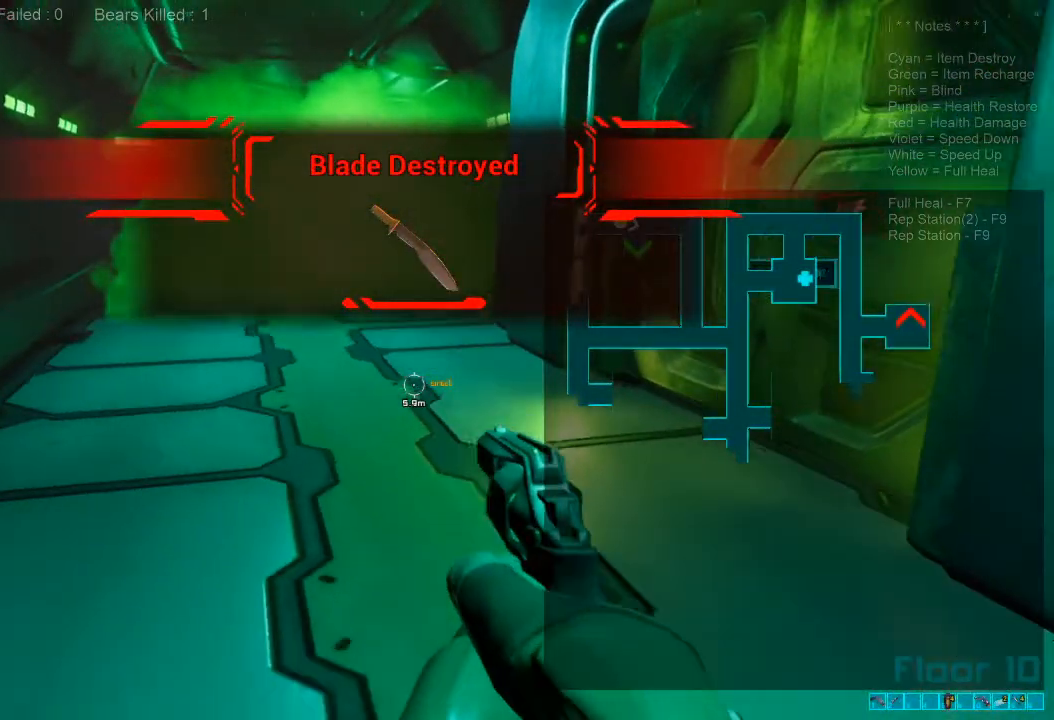
Gameplay with keyboard and mouse; each line is a JSON object with the keys and mouse buttons held at the frame after it. "events" lists presses ("down") and releases ("up") of "1", "2", "3", "4", "a", "alt", "c", "caps_lock", "ctrl", "d", "e", "f", "q", "r", "s", "shift", "space", "super", "tab", "tilde", "v", "w", "x", "z", "mouse_left", "mouse_wheel", "mouse_right", "mouse_mb4" and "mouse_mb5" between this image and that frame as [ms after this image, input, new state], when the widget could be followed in between. "mouse_left", "mouse_wheel", "mouse_right", "mouse_mb4", "mouse_mb5" = the "left", "wheel", "right", "mb4", "mb5" buttons of the "mouse" list. No other keys are recorded. "wheel" means that the mouse wheel is clicked or scrolled. Mouse movement is not recorded.
{"keys": ["caps_lock", "w"], "mouse": [], "events": [[100, "w", "down"], [467, "caps_lock", "down"]]}
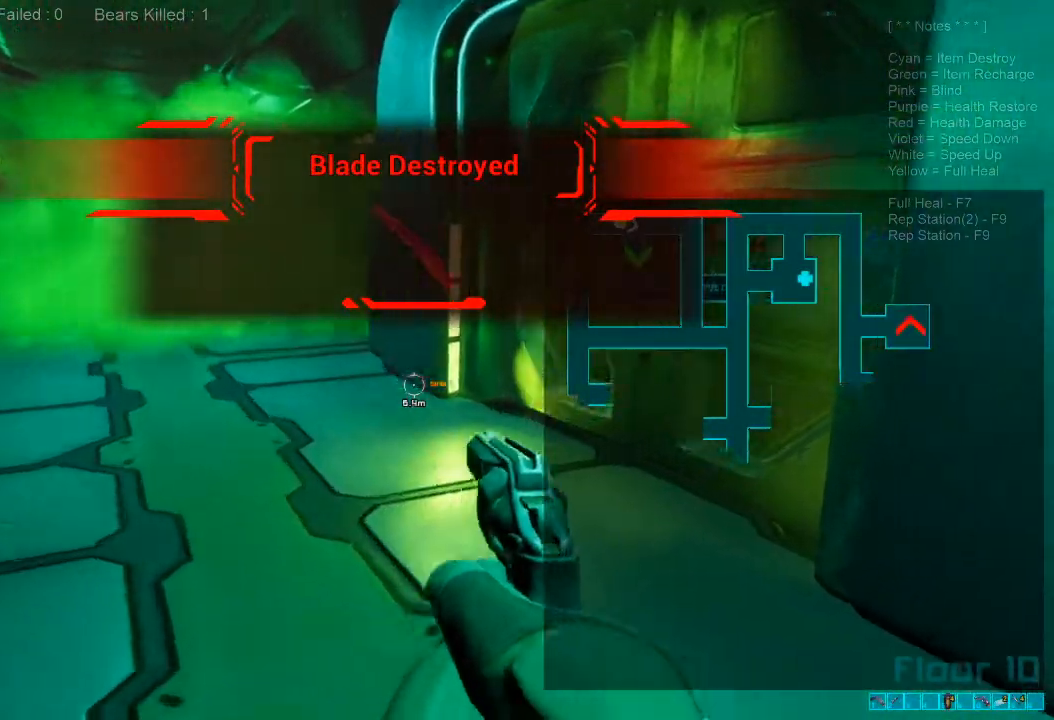
{"keys": ["a", "space", "w"], "mouse": [], "events": [[133, "caps_lock", "up"], [333, "a", "down"], [500, "space", "down"]]}
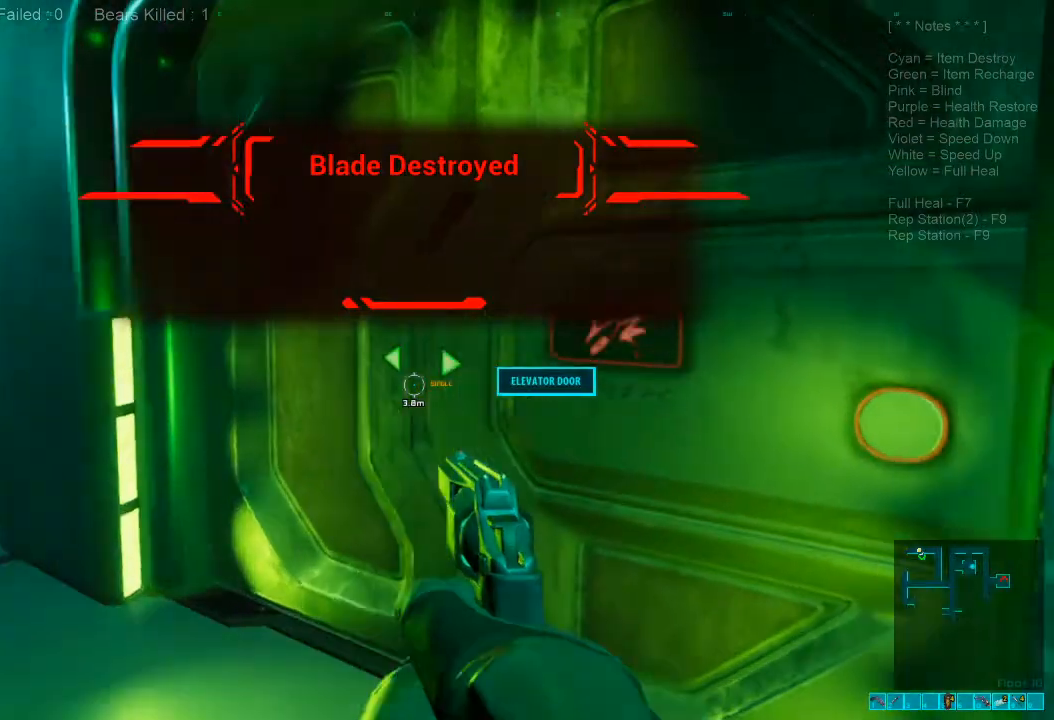
{"keys": ["d"], "mouse": [], "events": [[67, "w", "up"], [133, "2", "down"], [133, "a", "up"], [133, "space", "up"], [133, "w", "down"], [200, "2", "up"], [200, "d", "down"], [200, "e", "down"], [200, "w", "up"], [267, "e", "up"], [267, "space", "down"], [333, "space", "up"]]}
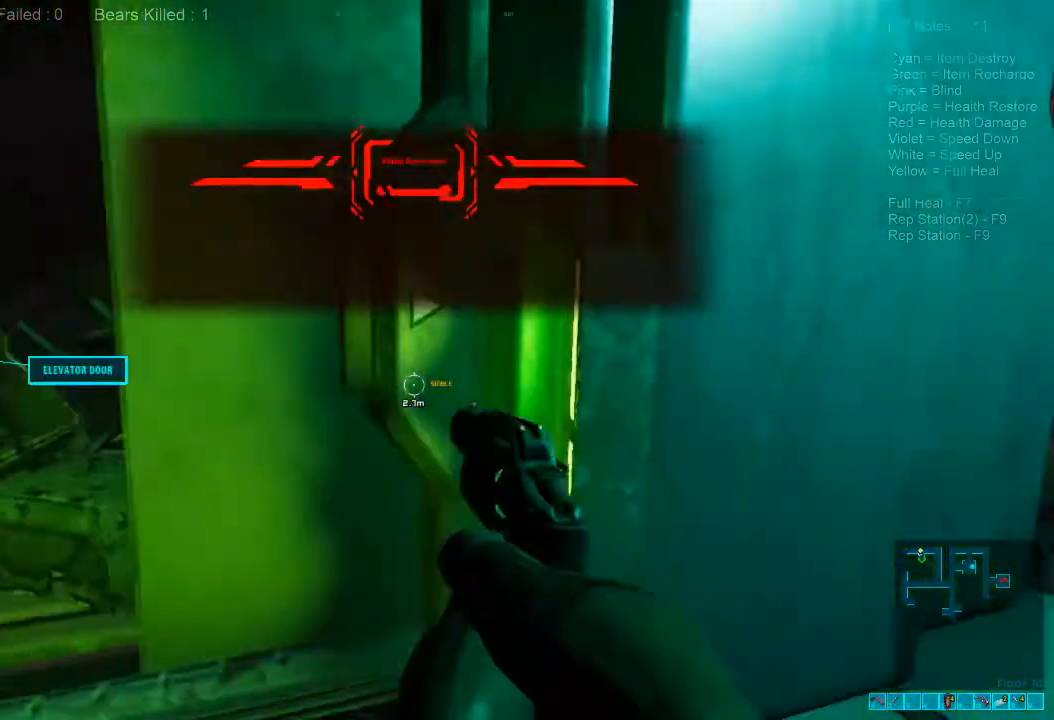
{"keys": ["d", "w"], "mouse": [], "events": [[33, "w", "down"], [300, "w", "up"], [367, "w", "down"]]}
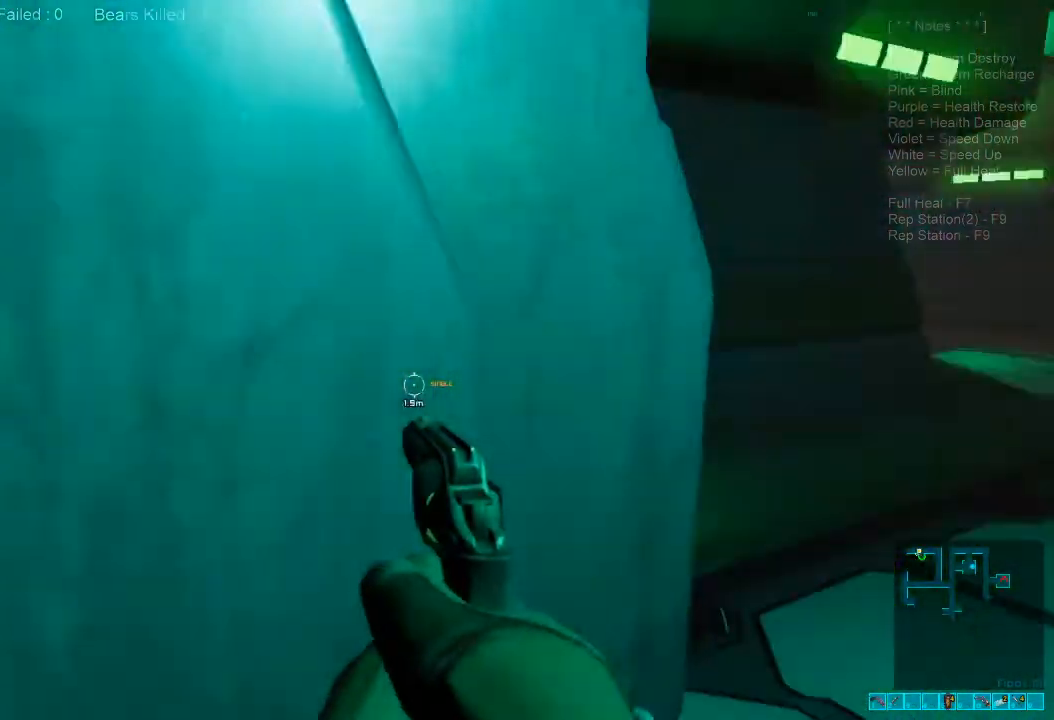
{"keys": ["w"], "mouse": [], "events": [[267, "caps_lock", "down"], [300, "d", "up"], [400, "caps_lock", "up"]]}
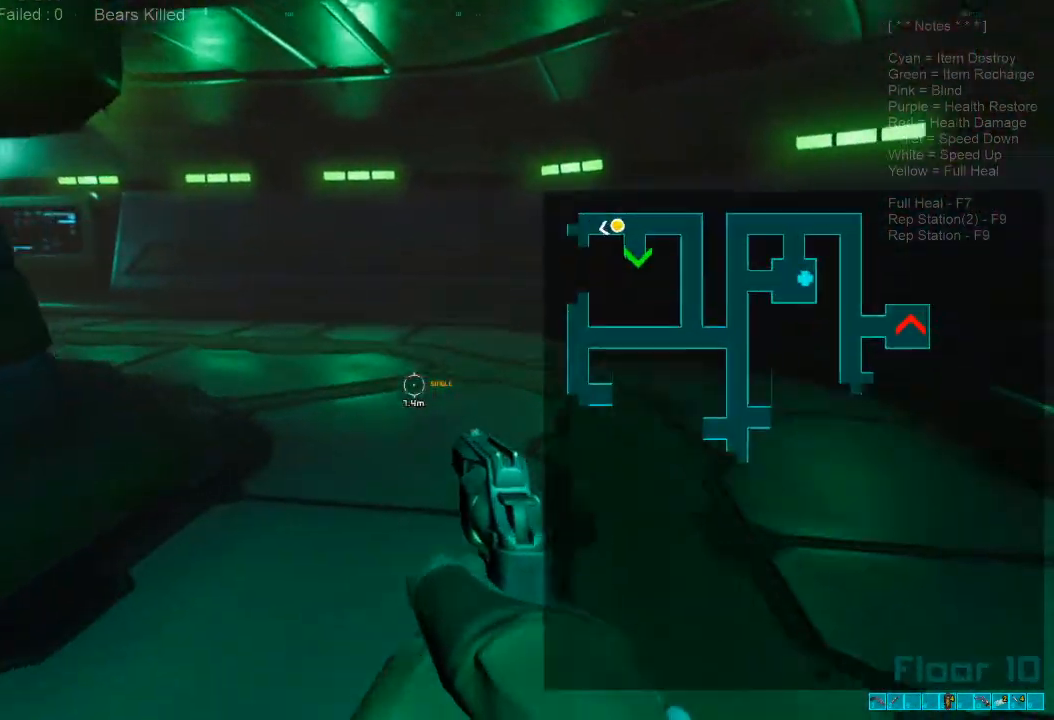
{"keys": ["shift", "w"], "mouse": [], "events": [[200, "shift", "down"]]}
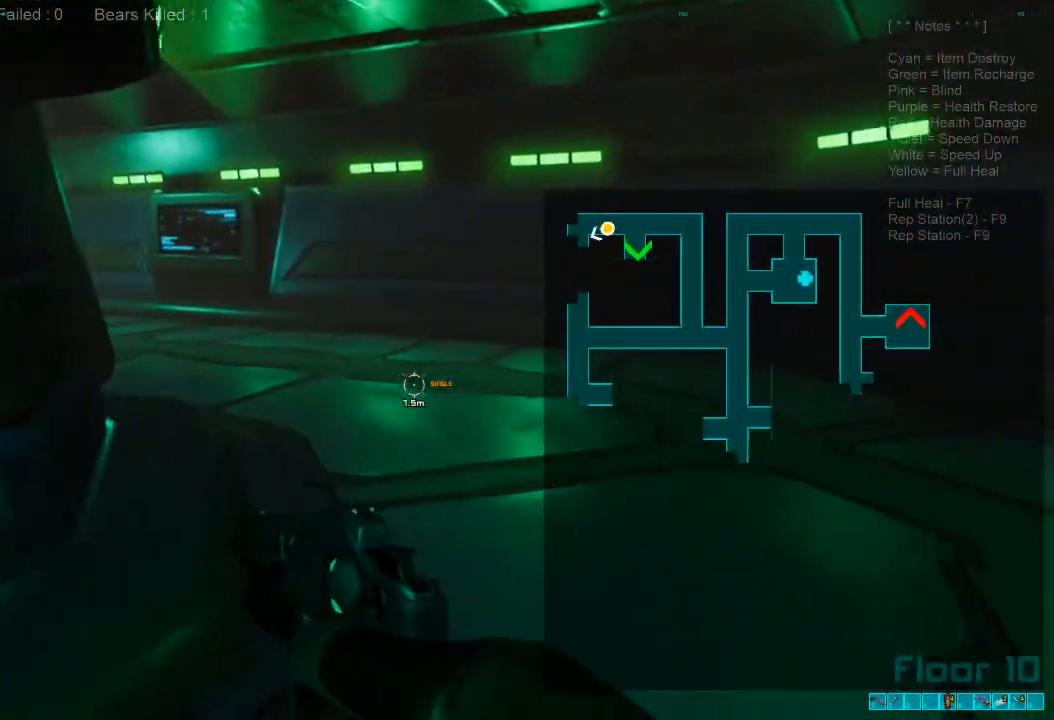
{"keys": ["shift", "w"], "mouse": []}
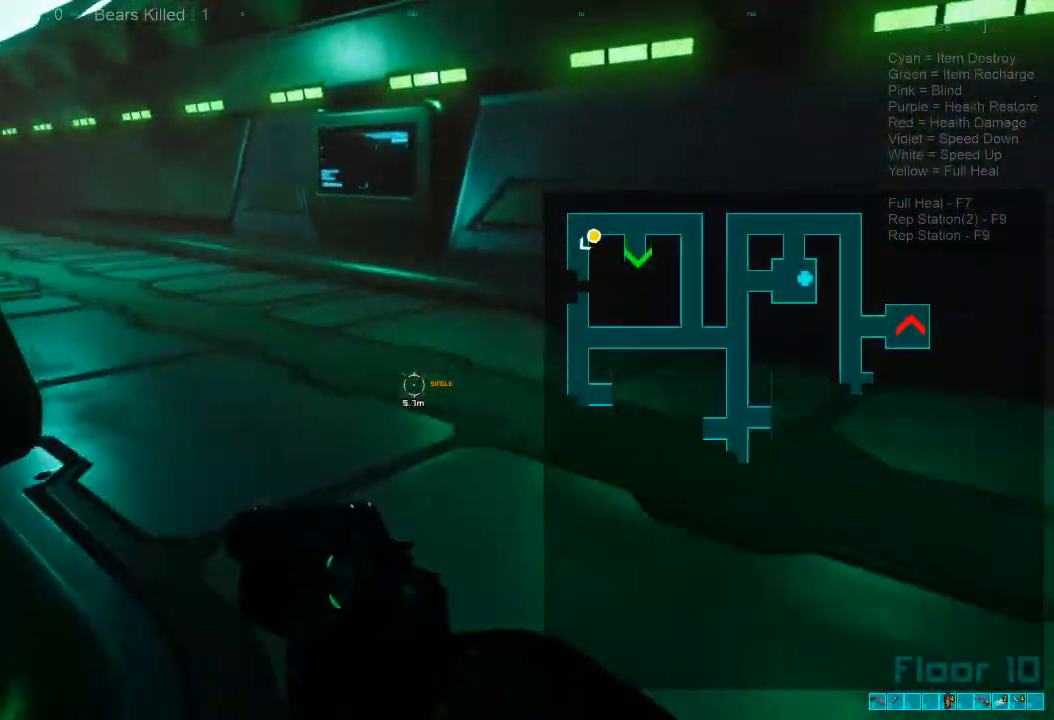
{"keys": ["shift", "w"], "mouse": [], "events": []}
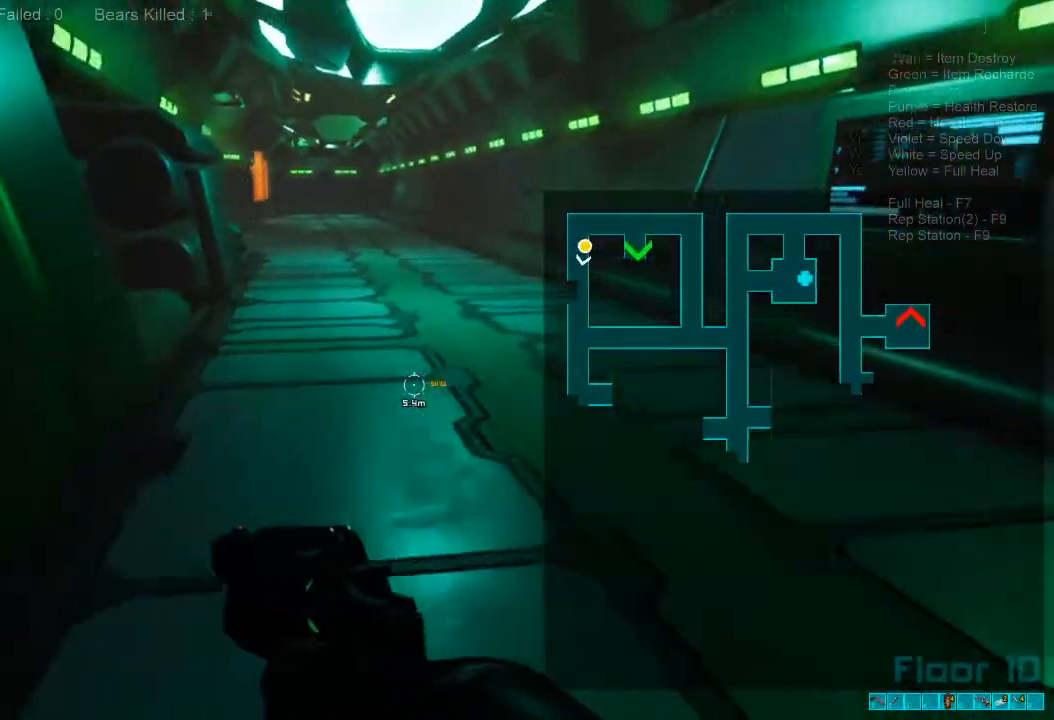
{"keys": ["w"], "mouse": [], "events": [[367, "a", "down"], [433, "a", "up"], [500, "shift", "up"]]}
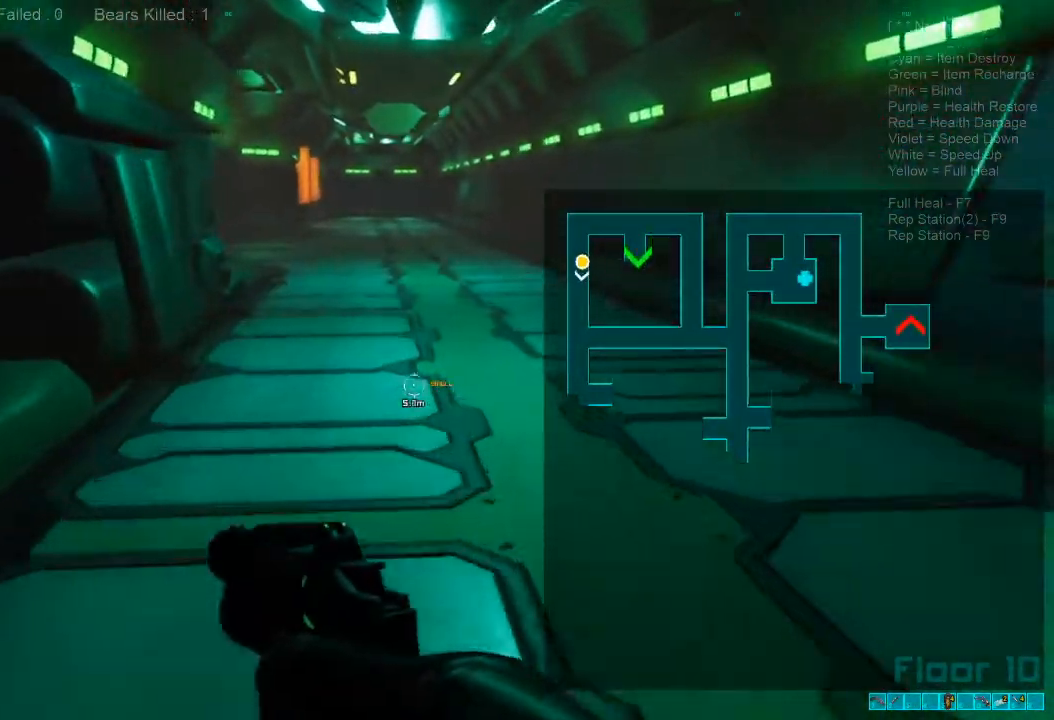
{"keys": ["w"], "mouse": [], "events": []}
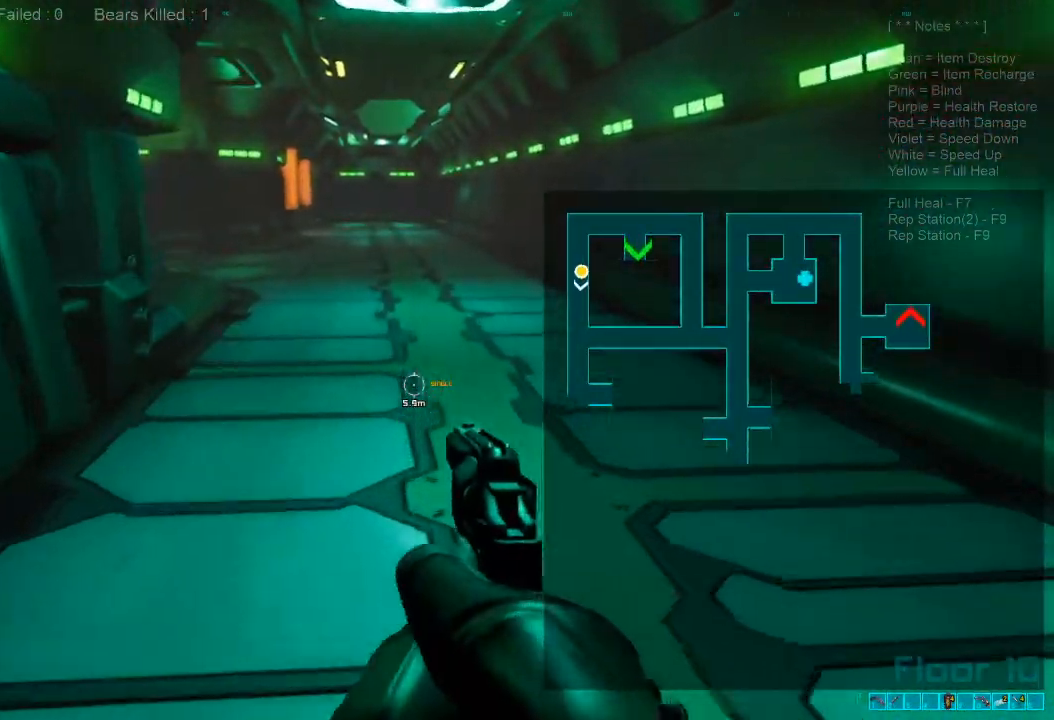
{"keys": ["caps_lock", "w"], "mouse": [], "events": [[433, "caps_lock", "down"]]}
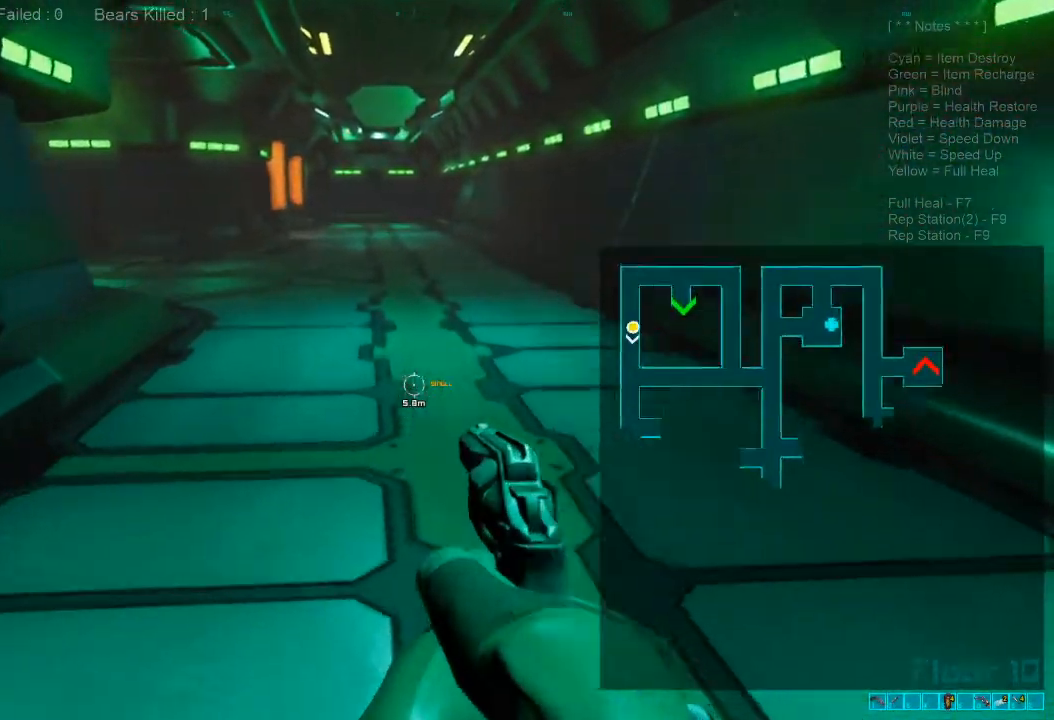
{"keys": ["shift", "w"], "mouse": [], "events": [[133, "caps_lock", "up"], [400, "shift", "down"]]}
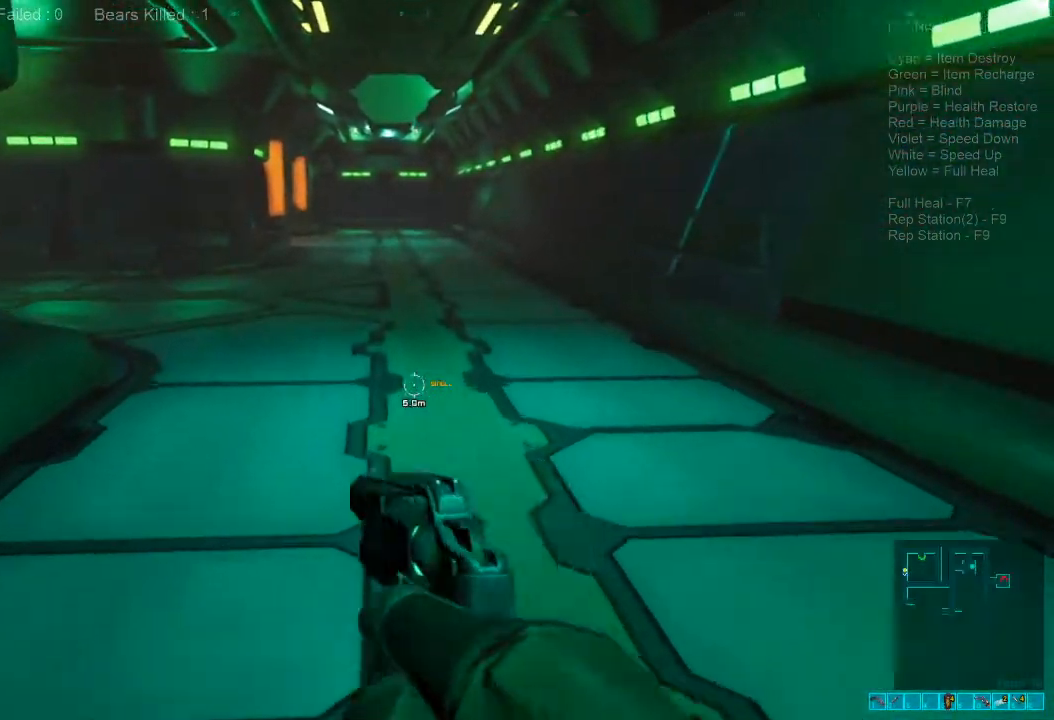
{"keys": ["d", "shift", "w"], "mouse": [], "events": [[400, "d", "down"]]}
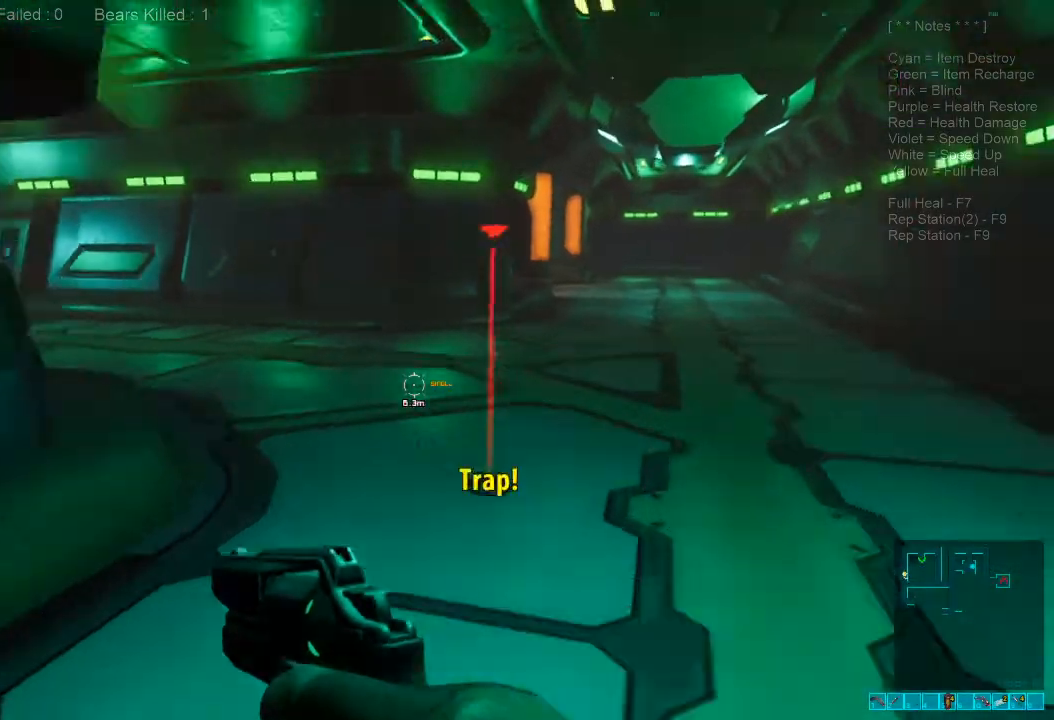
{"keys": ["d"], "mouse": [], "events": [[300, "shift", "up"], [333, "w", "up"]]}